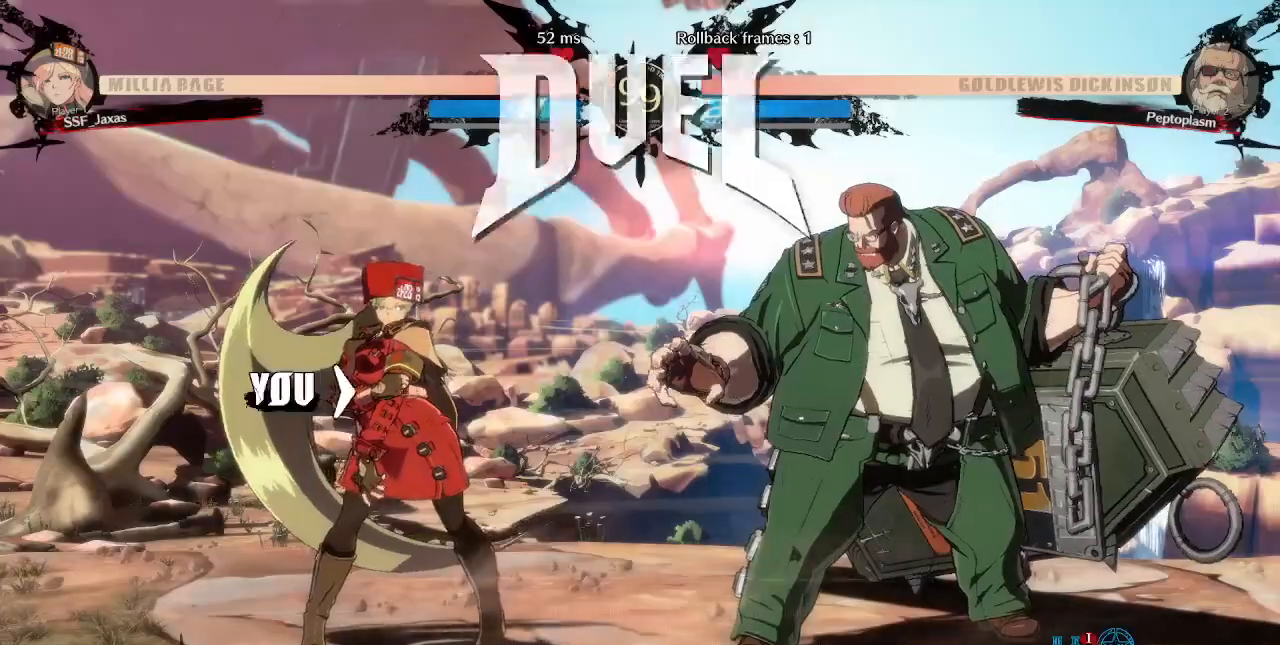
Gameplay with a controller (arcade stick); each line is a JSON object with the inputs held at the frame after it. "events" lists button and stick changes between this image and that frame as [ms after this image, input, new state], when the widget could be followed in between. Not read: L3 R3 SELECT START.
{"buttons": ["DPAD_DOWN", "DPAD_LEFT"]}
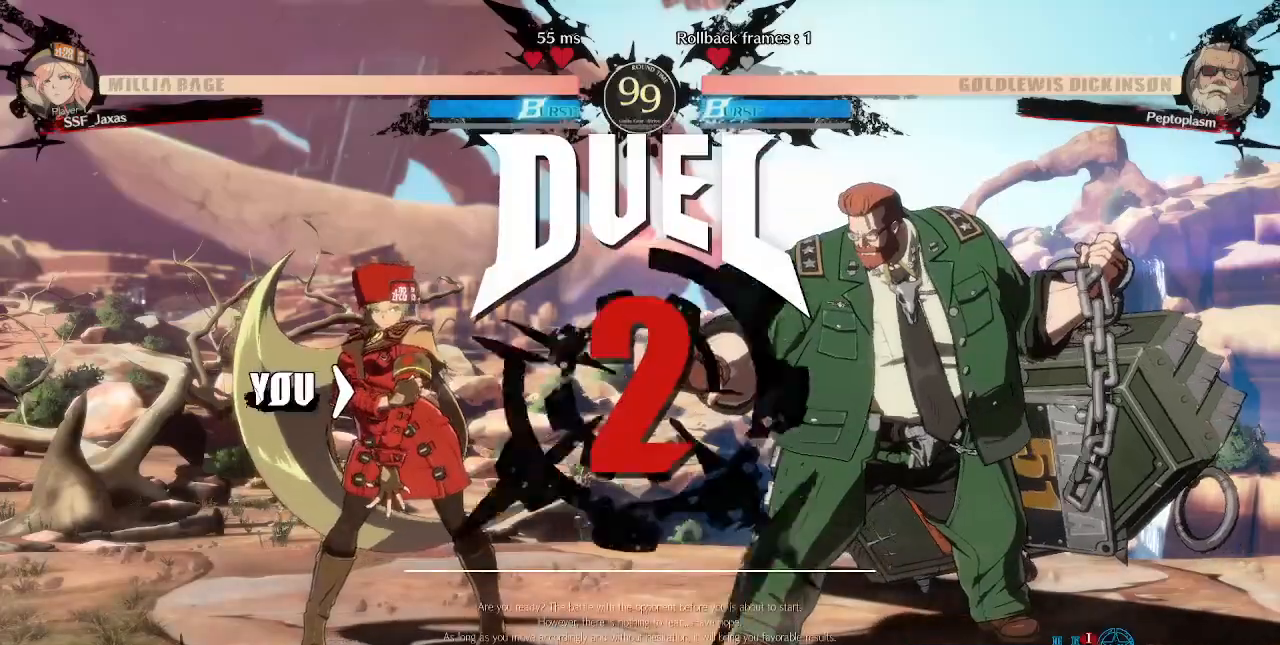
{"buttons": [], "events": [[200, "DPAD_DOWN", "up"], [200, "DPAD_LEFT", "up"]]}
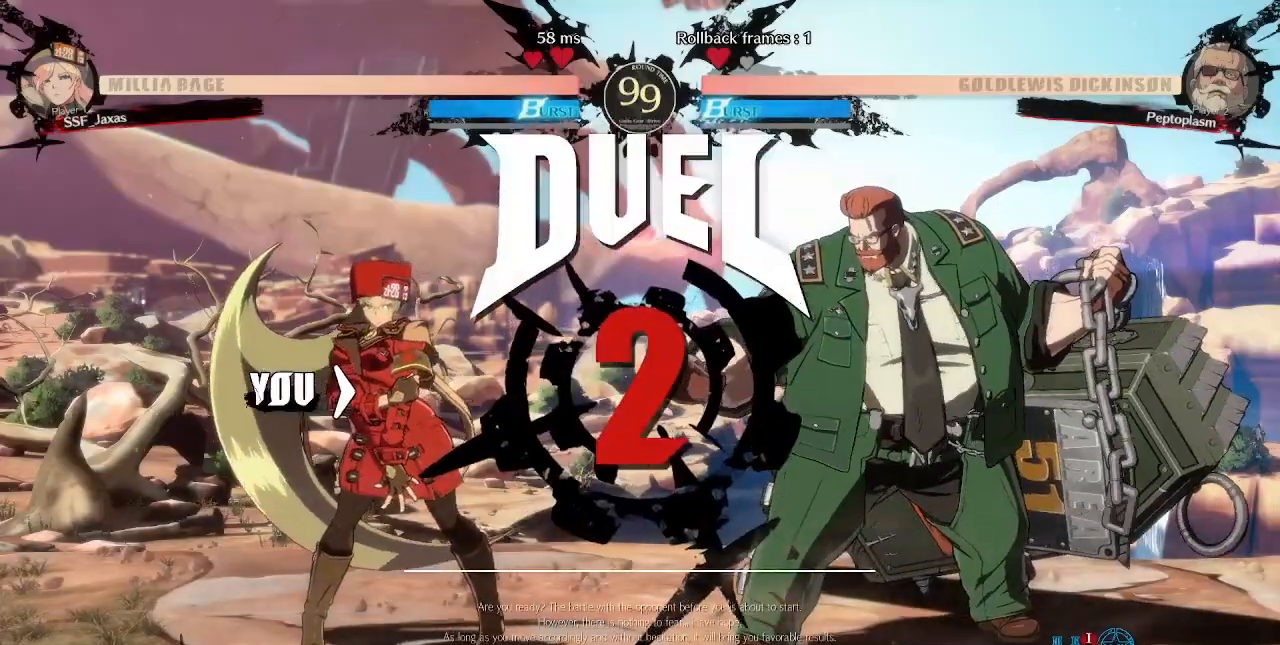
{"buttons": [], "events": []}
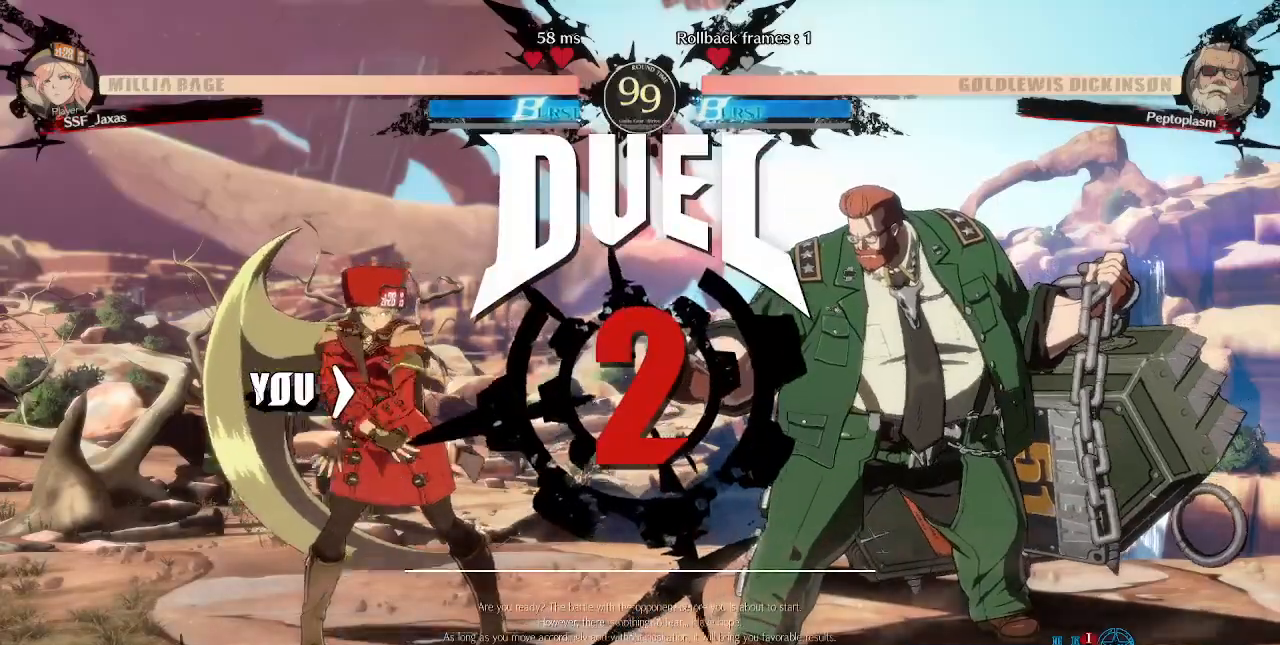
{"buttons": [], "events": []}
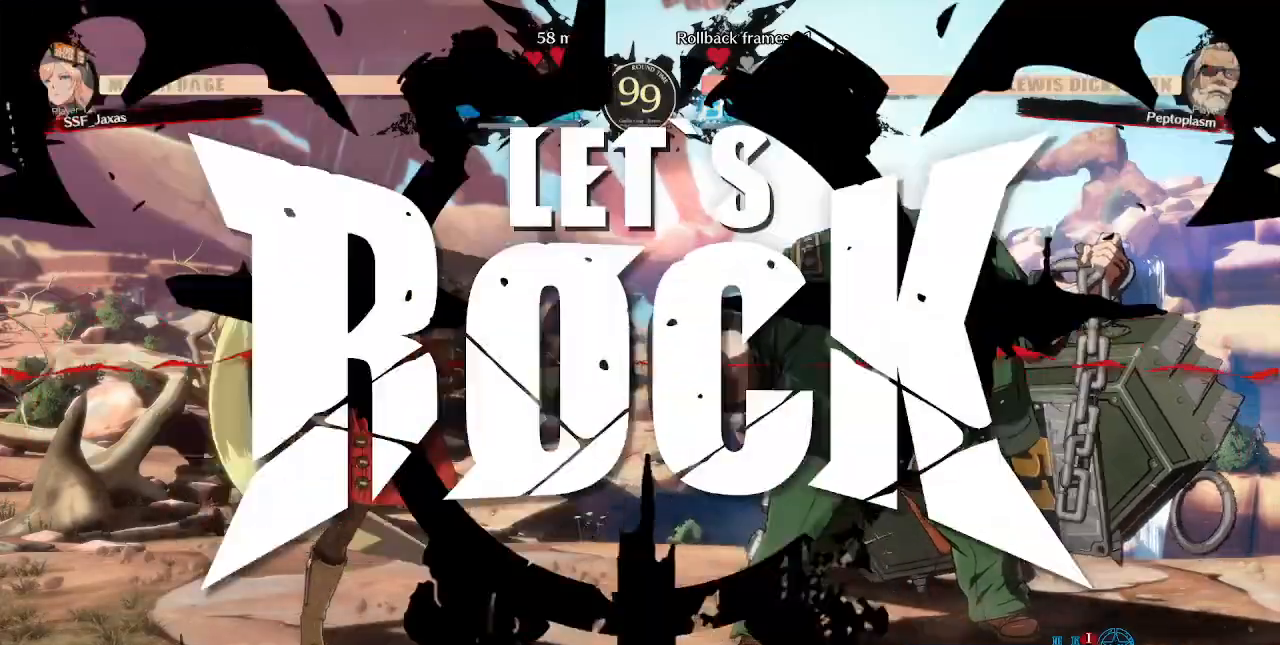
{"buttons": [], "events": []}
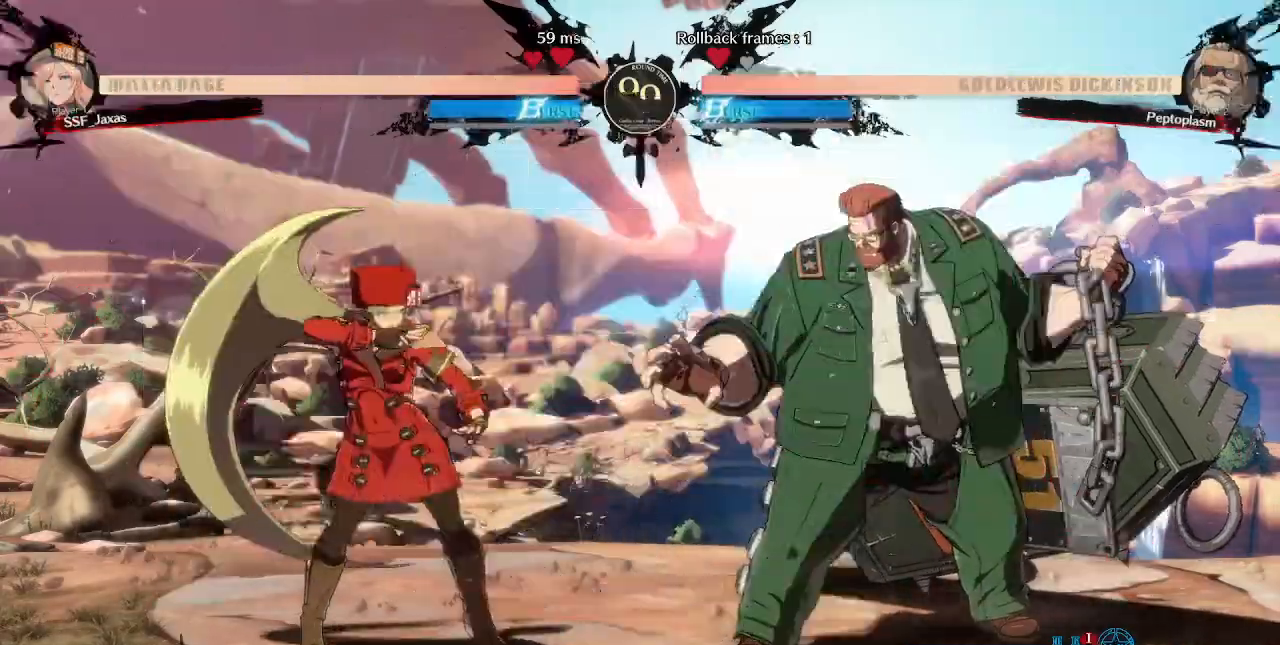
{"buttons": ["TRIANGLE", "DPAD_LEFT"], "events": [[80, "L1", "down"], [120, "DPAD_DOWN", "down"], [120, "DPAD_LEFT", "down"], [160, "L1", "up"], [400, "DPAD_DOWN", "up"], [480, "TRIANGLE", "down"]]}
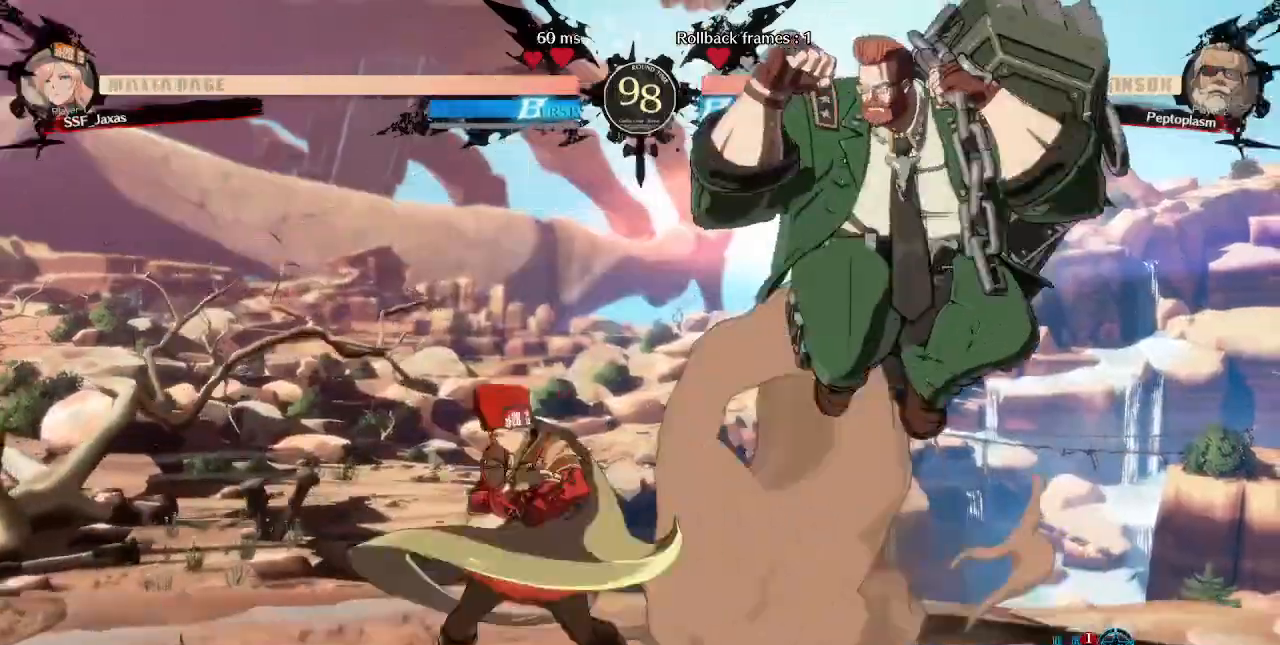
{"buttons": [], "events": [[120, "DPAD_LEFT", "up"], [120, "TRIANGLE", "up"], [360, "R1", "down"], [520, "R1", "up"]]}
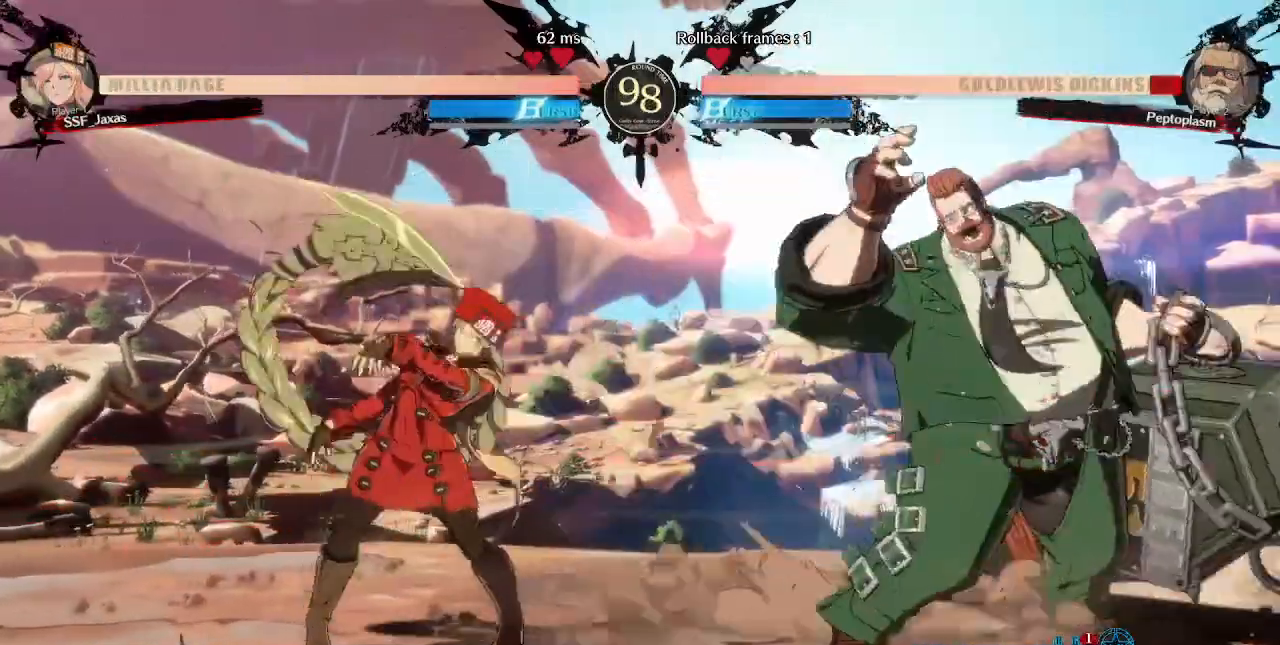
{"buttons": ["DPAD_LEFT"], "events": [[80, "DPAD_DOWN", "down"], [160, "DPAD_RIGHT", "down"], [200, "DPAD_DOWN", "up"], [240, "TRIANGLE", "down"], [280, "DPAD_RIGHT", "up"], [360, "TRIANGLE", "up"], [480, "DPAD_LEFT", "down"]]}
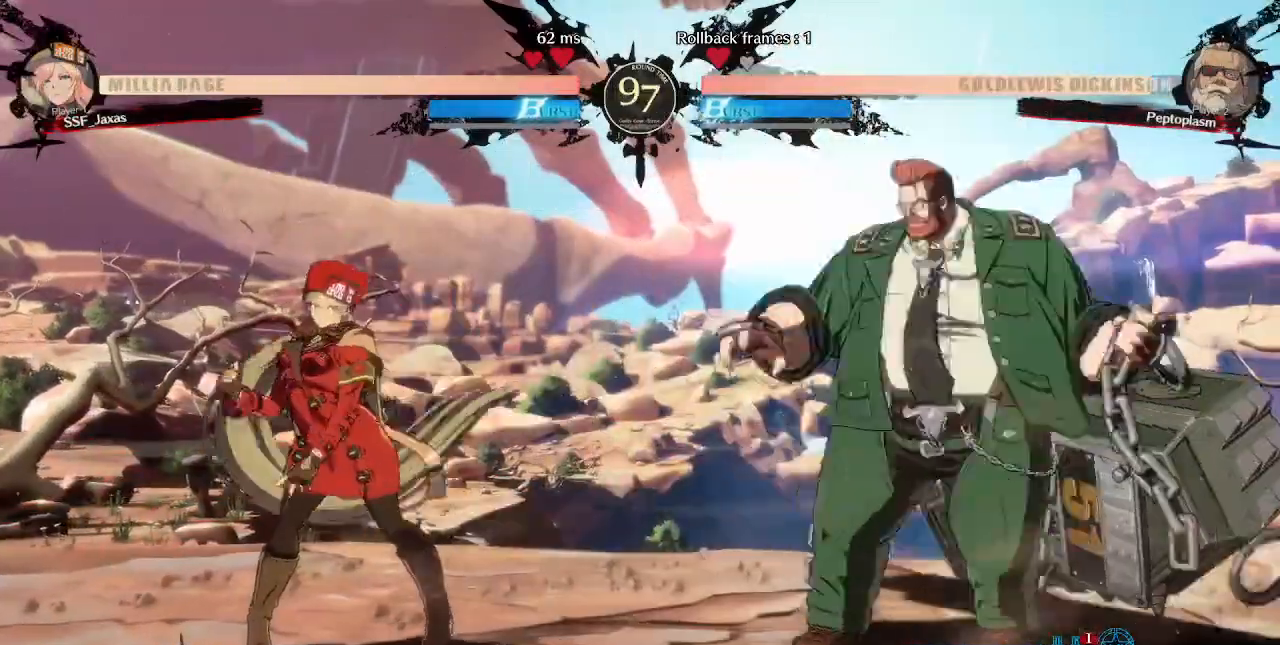
{"buttons": ["DPAD_UP", "DPAD_LEFT"], "events": [[360, "DPAD_LEFT", "up"], [400, "DPAD_RIGHT", "down"], [520, "DPAD_LEFT", "down"], [520, "DPAD_RIGHT", "up"], [520, "DPAD_UP", "down"]]}